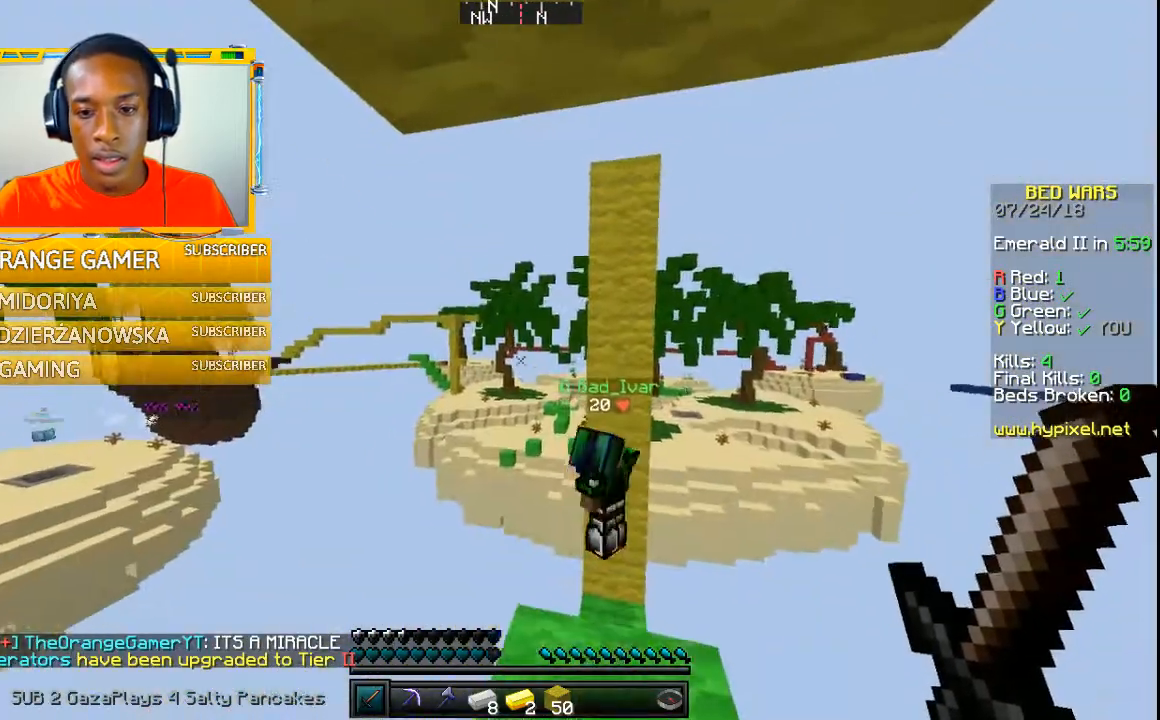
Gameplay with keyboard and mouse; each line is a JSON object with the keys and mouse buttons held at the frame after it. "events" lists presses ("down") and releases ("up") of "a", "w" and "mouse_left" between this image and that frame as [ms after this image, input, new state], when the widget could be followed in between. "mouse_left" = the "left" button of the "mouse" list. No other keys are recorded. Fast repeated clicks can show as one long hold. Mouse movement is not recorded.
{"keys": ["w"], "mouse": [], "events": [[400, "w", "down"]]}
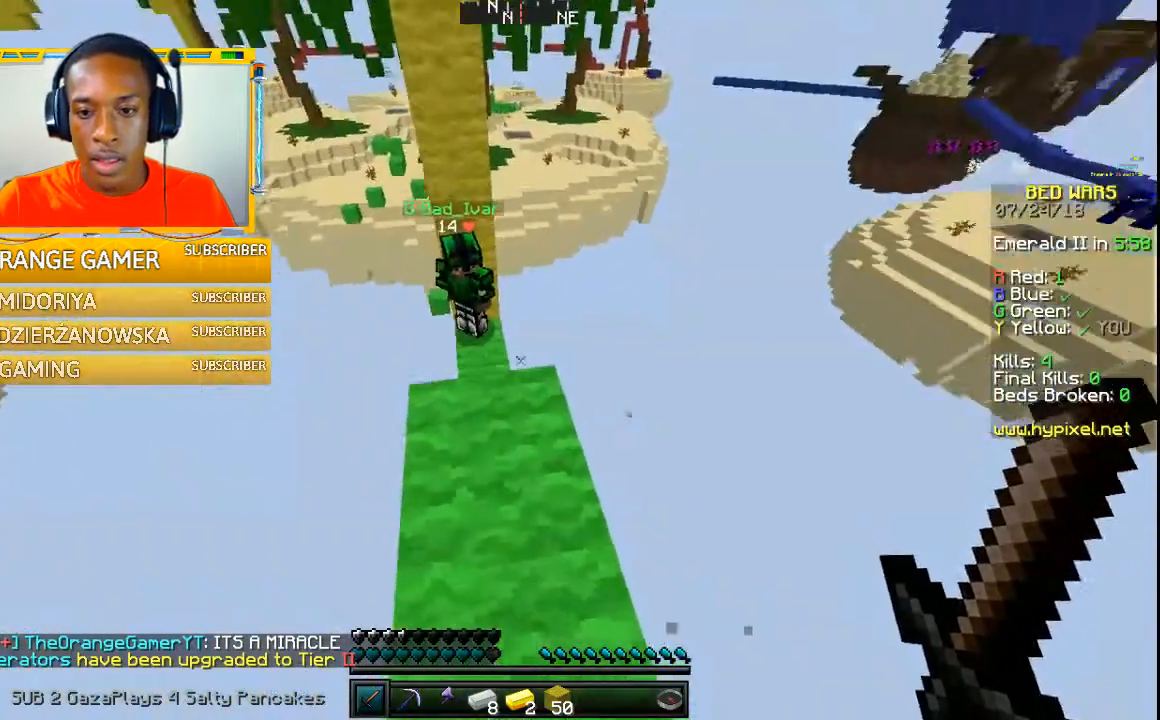
{"keys": ["w"], "mouse": ["left"], "events": [[500, "mouse_left", "down"]]}
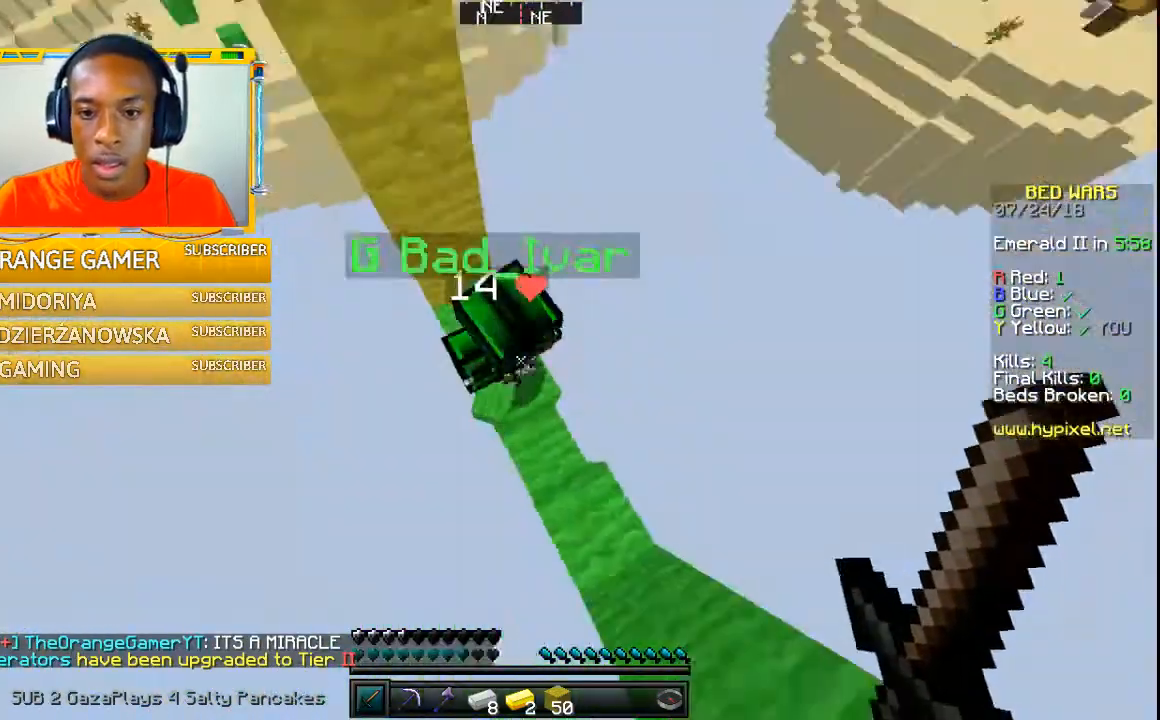
{"keys": [], "mouse": ["left"], "events": [[100, "mouse_left", "up"], [133, "mouse_left", "down"], [267, "mouse_left", "up"], [333, "mouse_left", "down"], [400, "mouse_left", "up"], [400, "w", "up"], [500, "mouse_left", "down"]]}
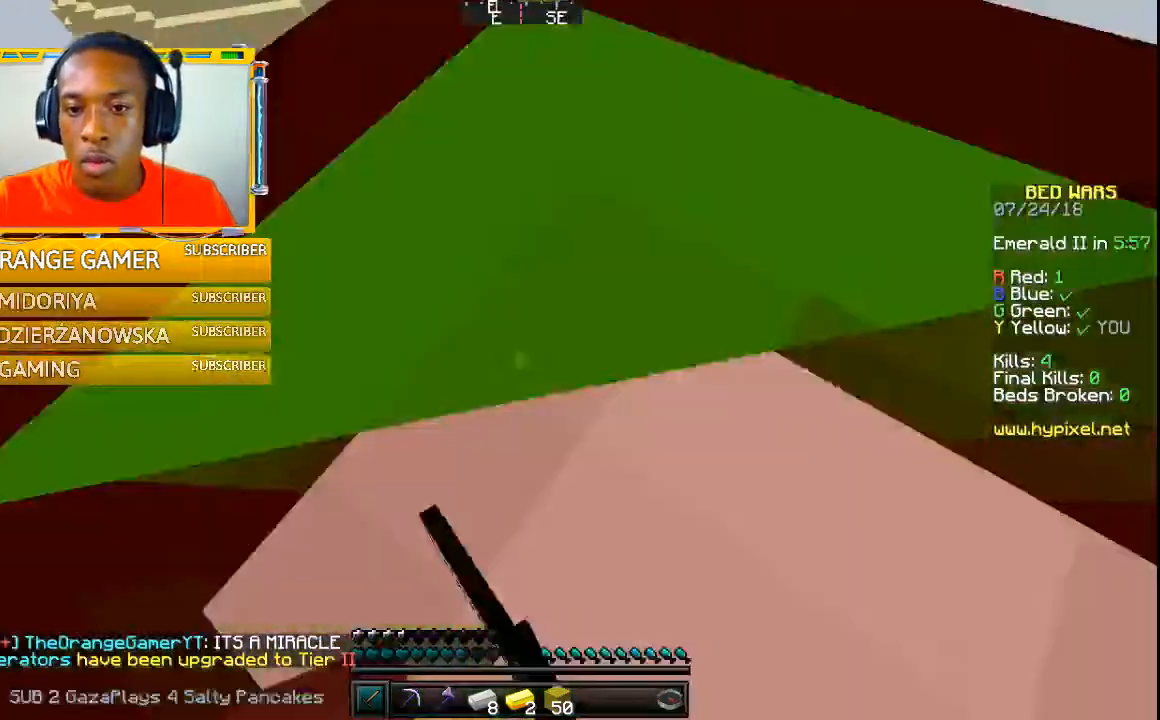
{"keys": ["w"], "mouse": [], "events": [[67, "mouse_left", "up"], [167, "mouse_left", "down"], [200, "mouse_left", "up"], [267, "mouse_left", "down"], [367, "mouse_left", "up"], [500, "w", "down"]]}
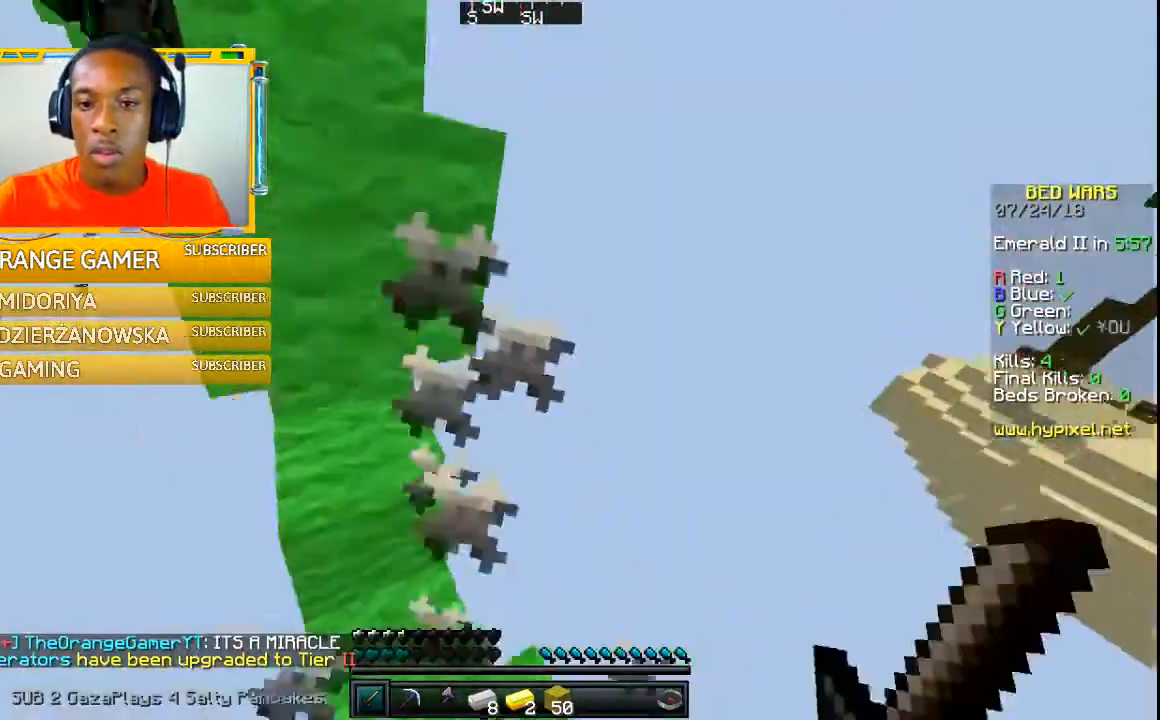
{"keys": ["w"], "mouse": [], "events": [[367, "mouse_left", "down"], [467, "mouse_left", "up"]]}
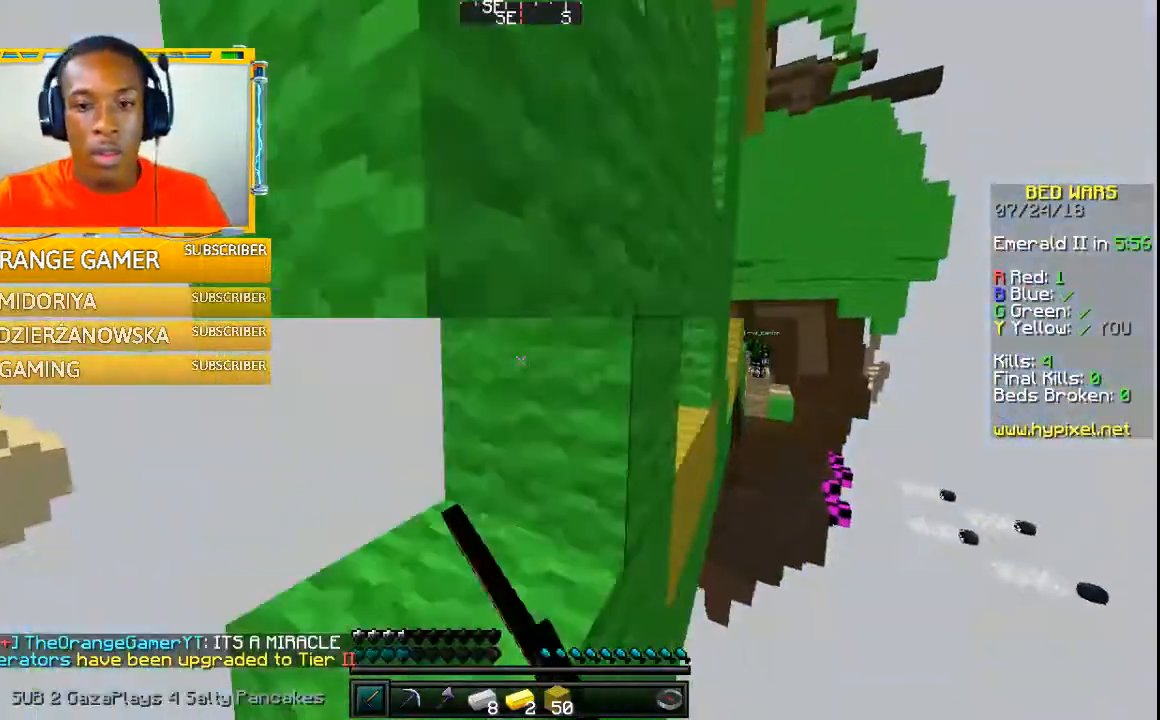
{"keys": ["w"], "mouse": [], "events": [[67, "mouse_left", "down"], [167, "mouse_left", "up"], [200, "mouse_left", "down"], [300, "mouse_left", "up"], [367, "mouse_left", "down"], [467, "mouse_left", "up"]]}
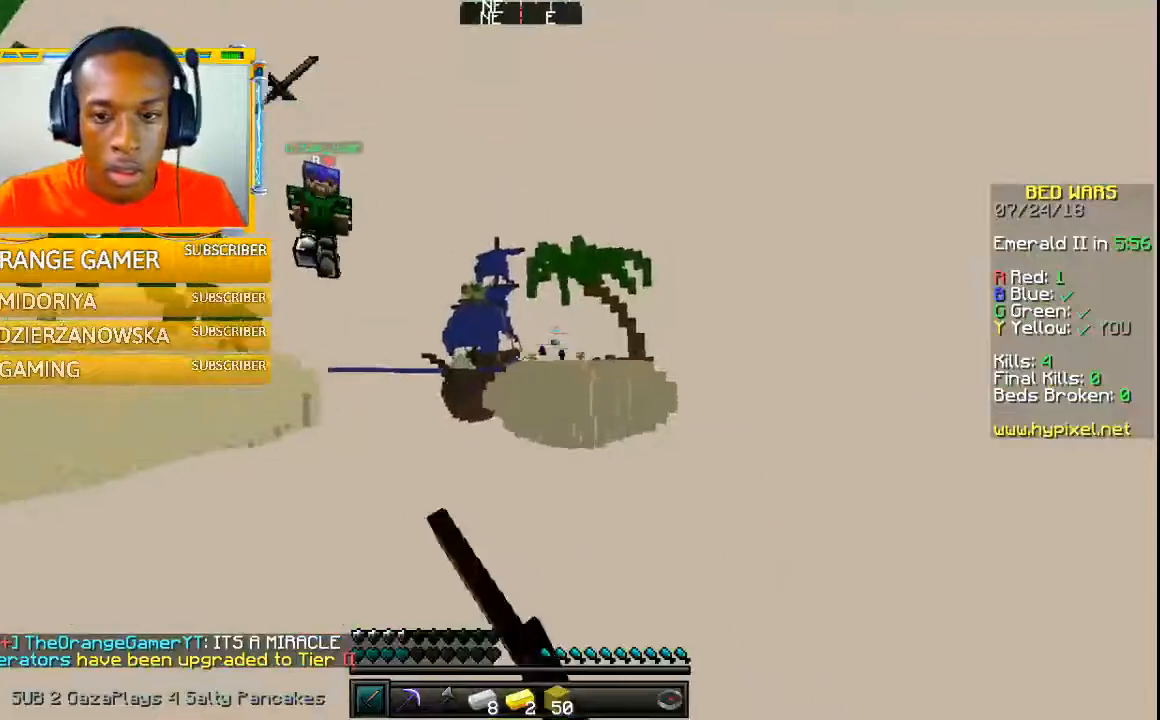
{"keys": ["w"], "mouse": [], "events": [[33, "mouse_left", "down"], [100, "mouse_left", "up"], [267, "mouse_left", "down"], [300, "mouse_left", "up"]]}
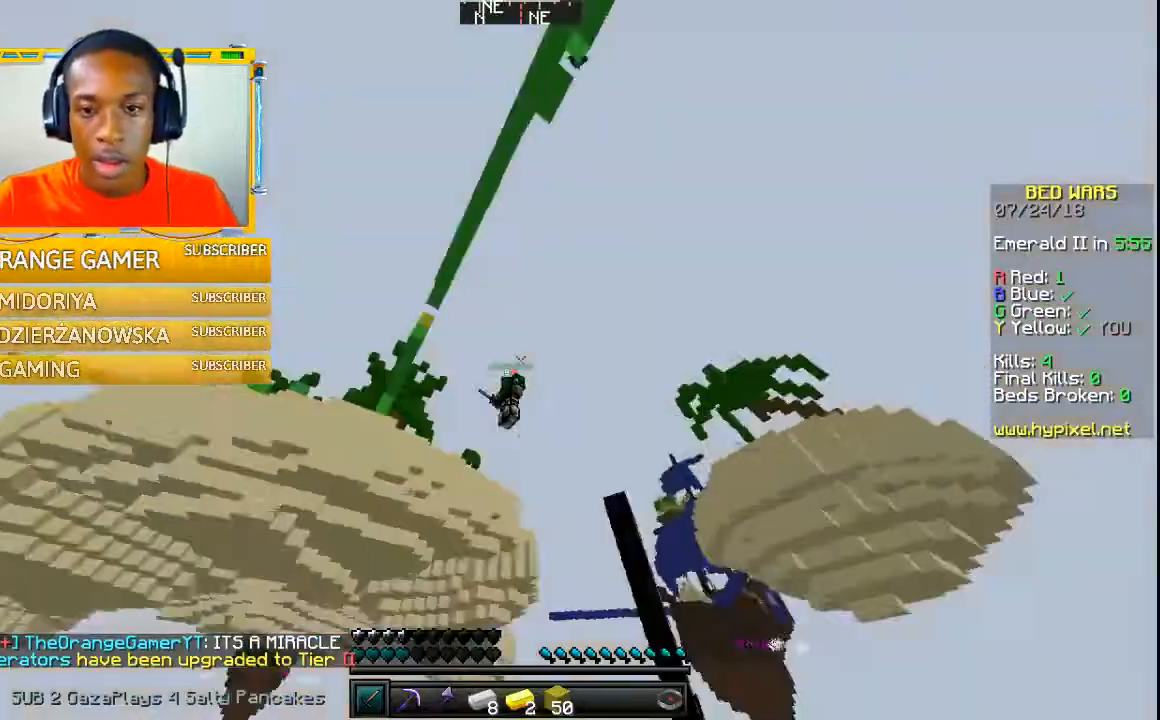
{"keys": [], "mouse": [], "events": [[400, "w", "up"]]}
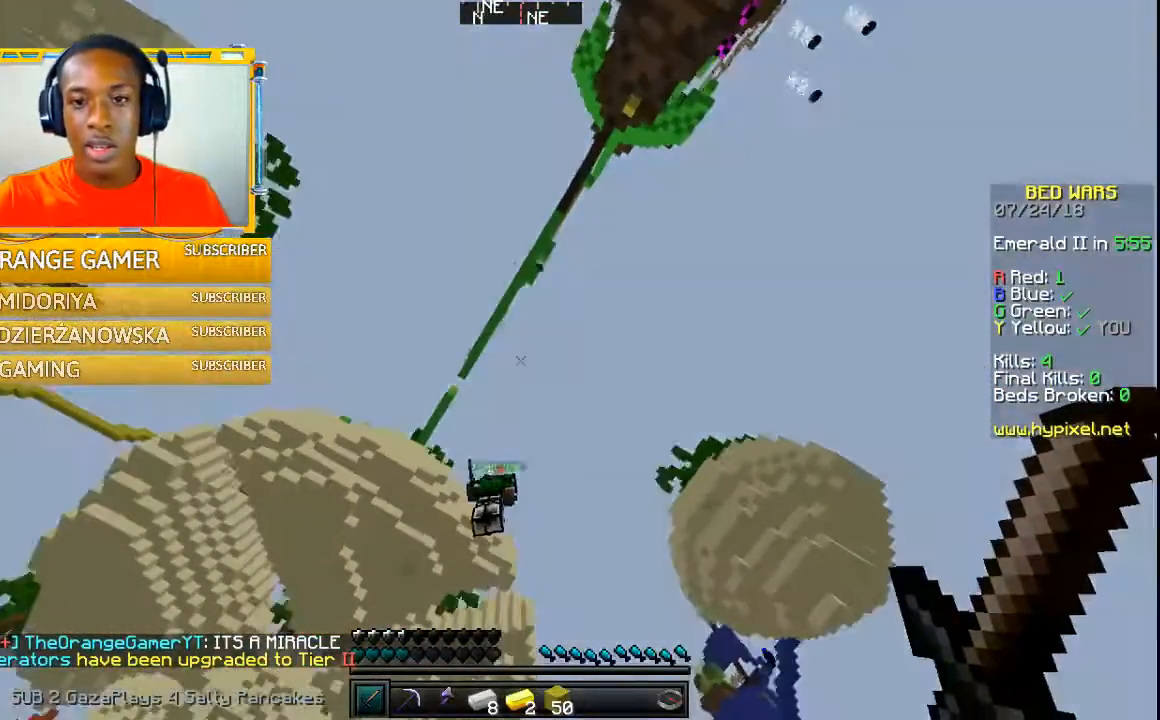
{"keys": [], "mouse": [], "events": [[67, "w", "down"], [400, "w", "up"]]}
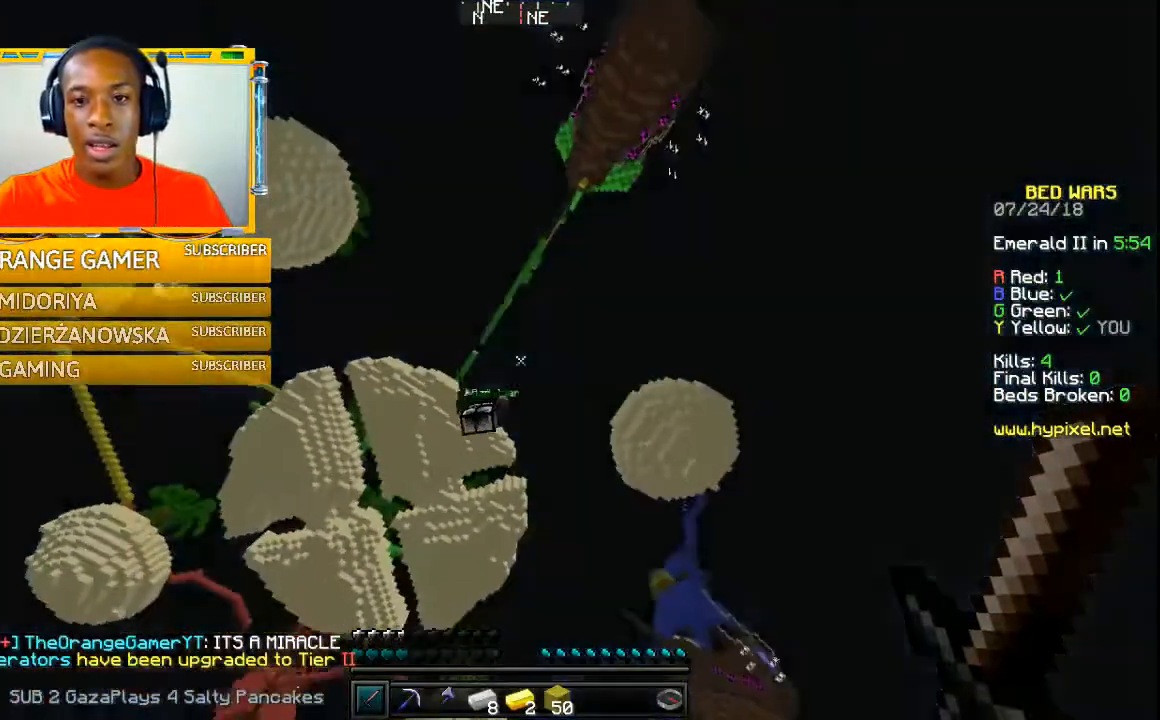
{"keys": [], "mouse": [], "events": [[100, "mouse_left", "down"], [267, "mouse_left", "up"]]}
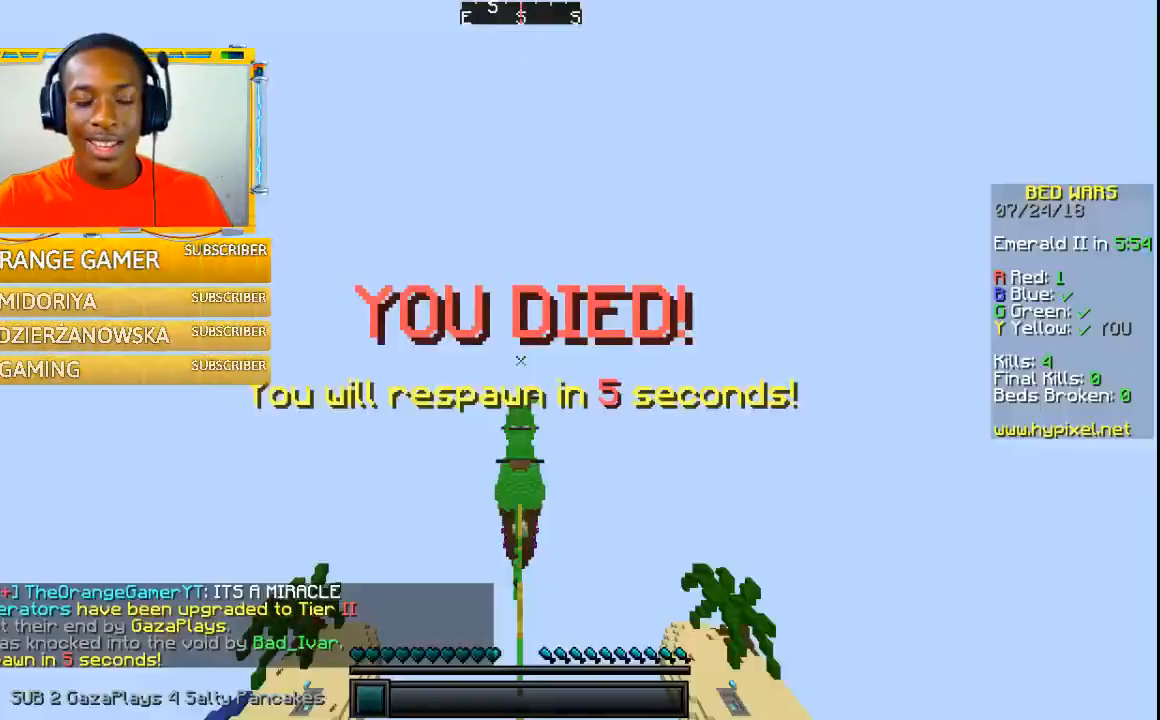
{"keys": [], "mouse": [], "events": []}
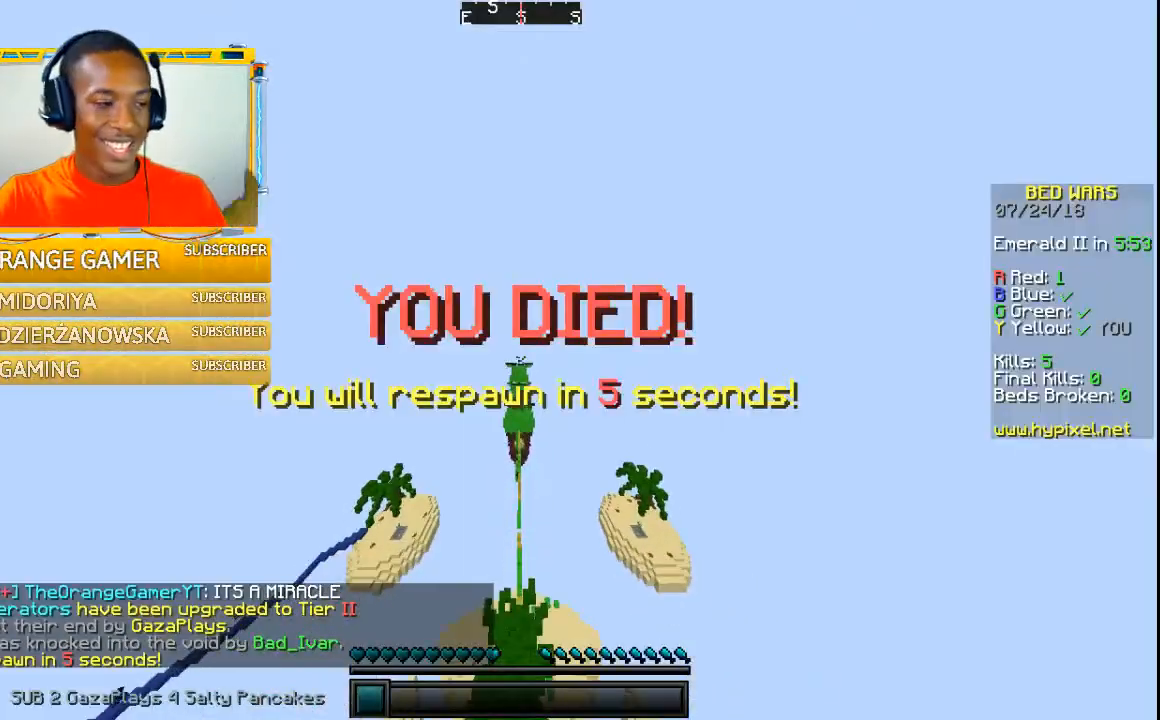
{"keys": [], "mouse": [], "events": []}
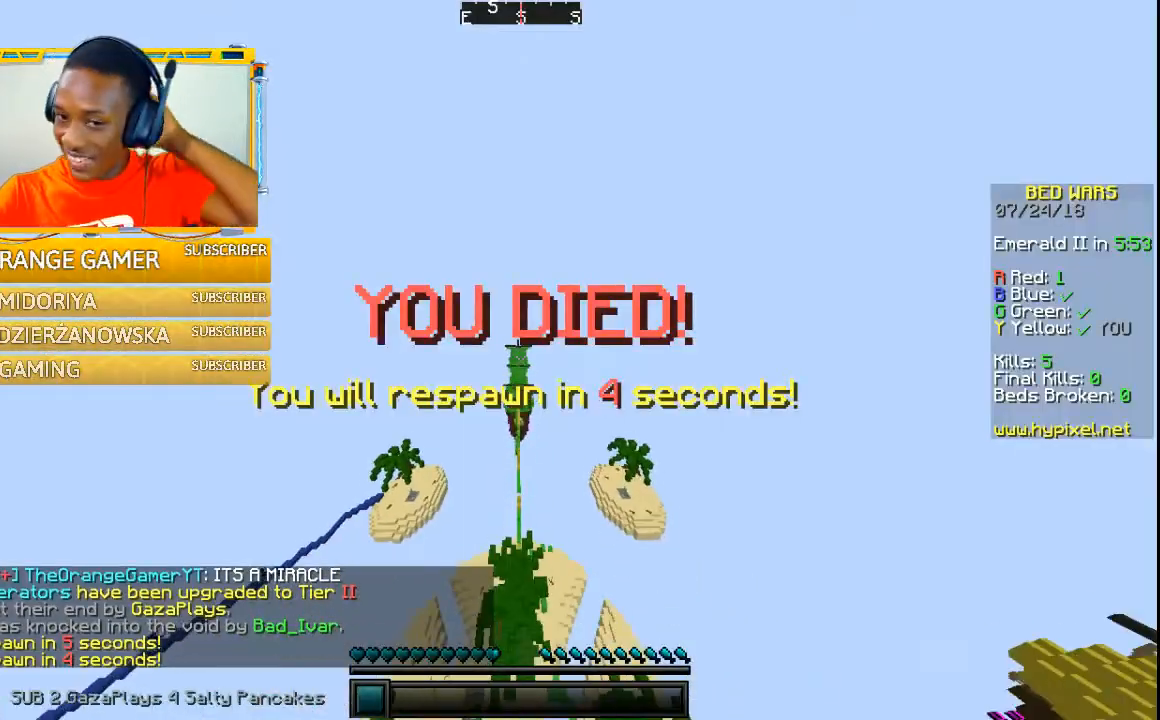
{"keys": [], "mouse": [], "events": []}
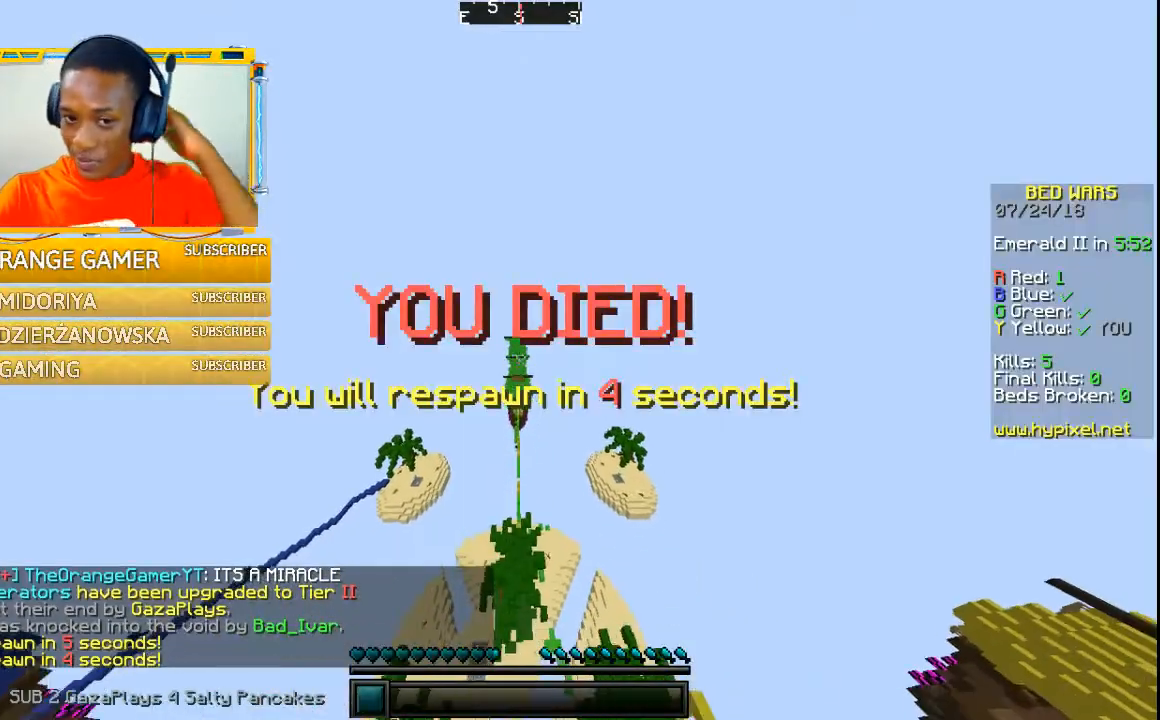
{"keys": [], "mouse": [], "events": []}
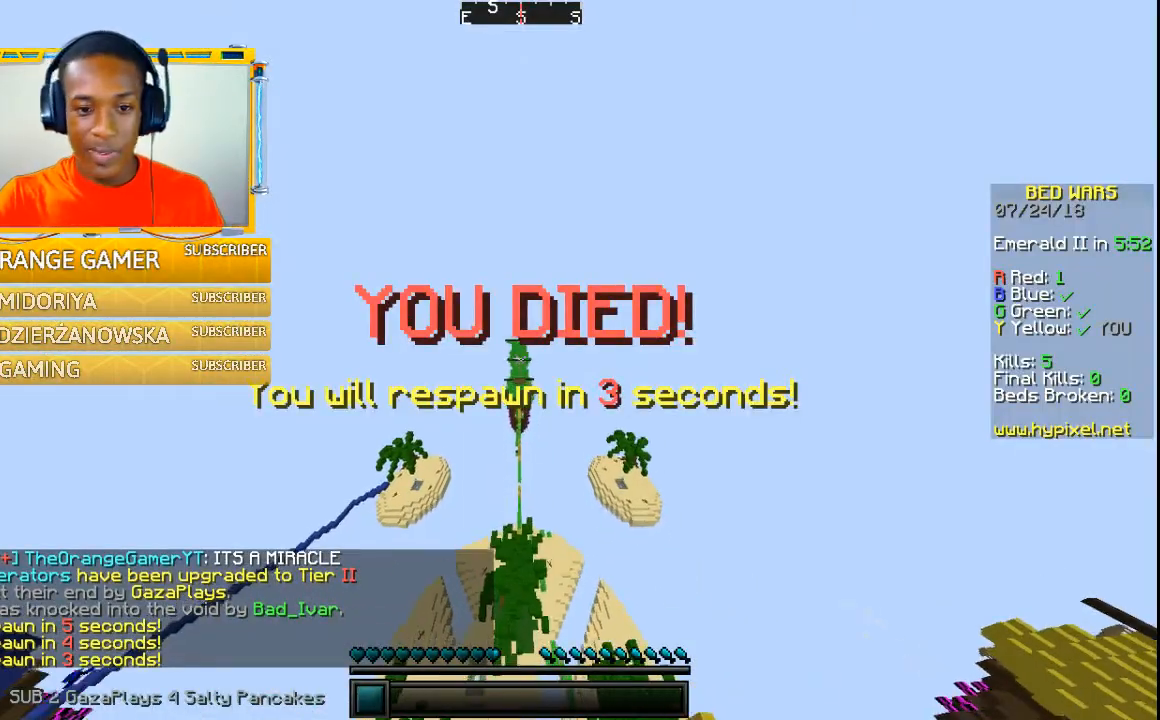
{"keys": [], "mouse": [], "events": []}
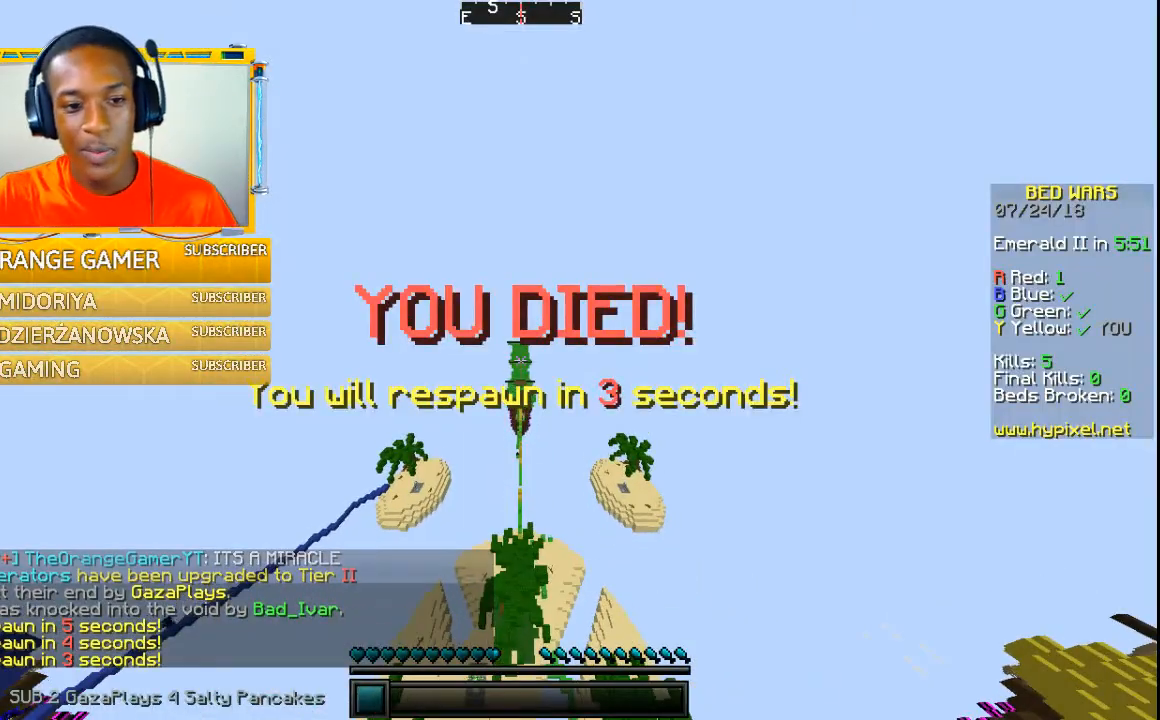
{"keys": [], "mouse": [], "events": []}
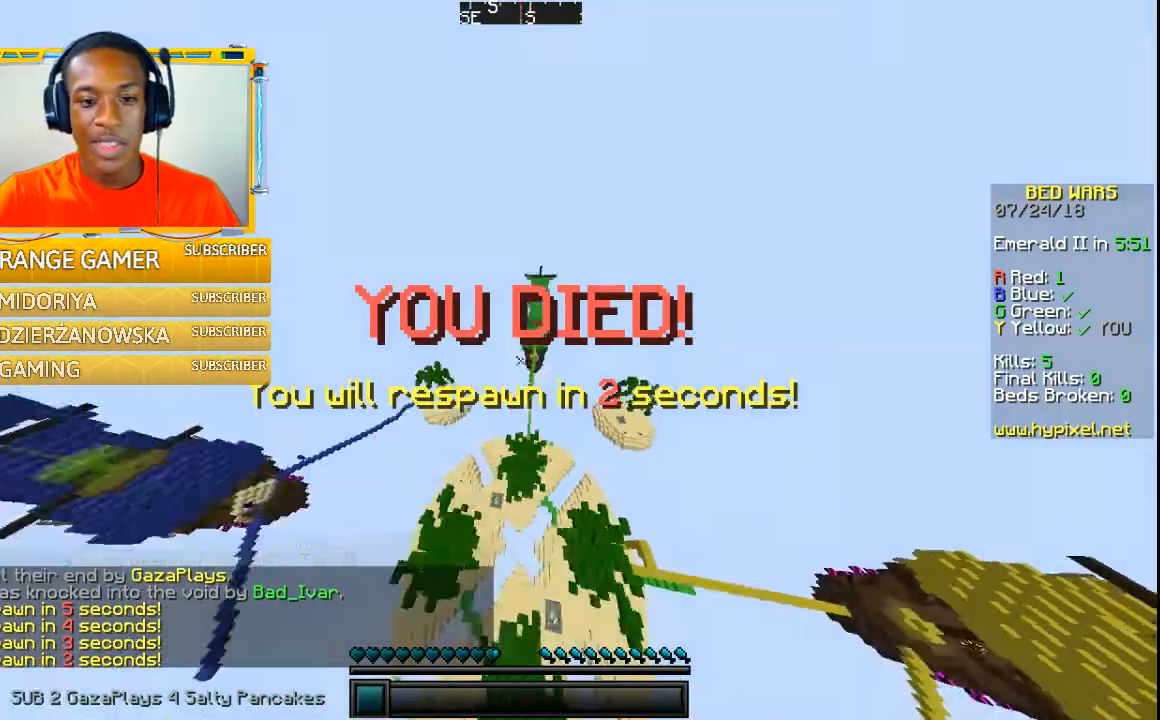
{"keys": ["w"], "mouse": [], "events": [[267, "w", "down"]]}
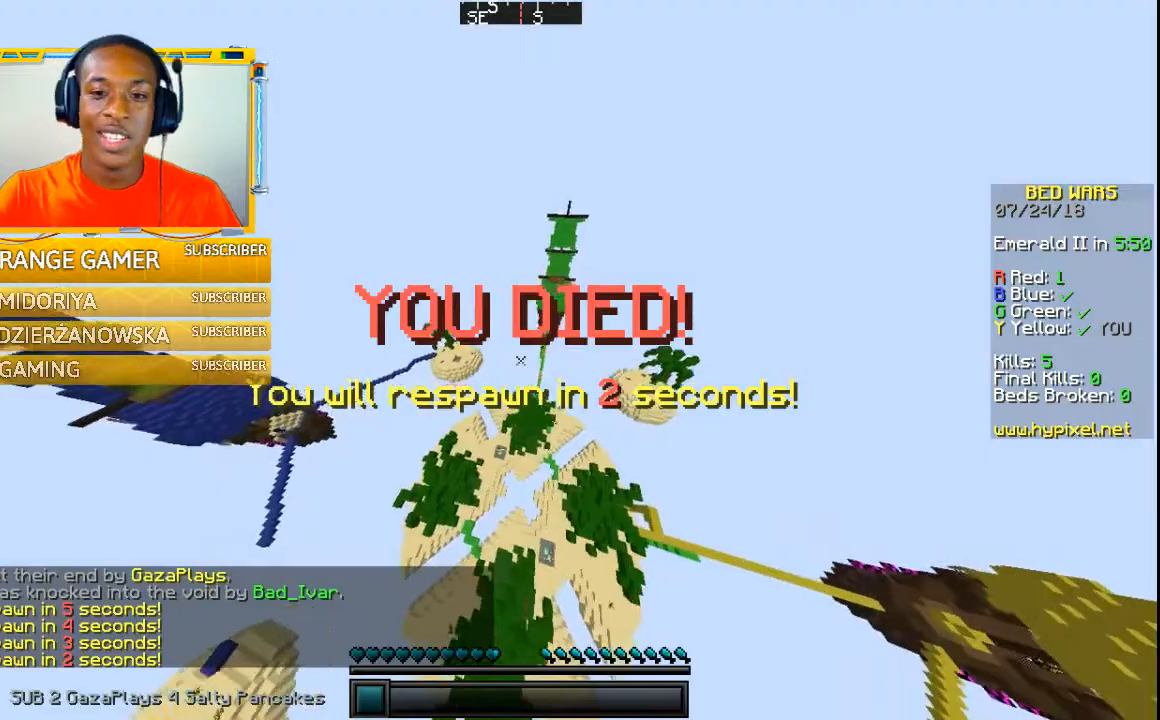
{"keys": ["w"], "mouse": [], "events": []}
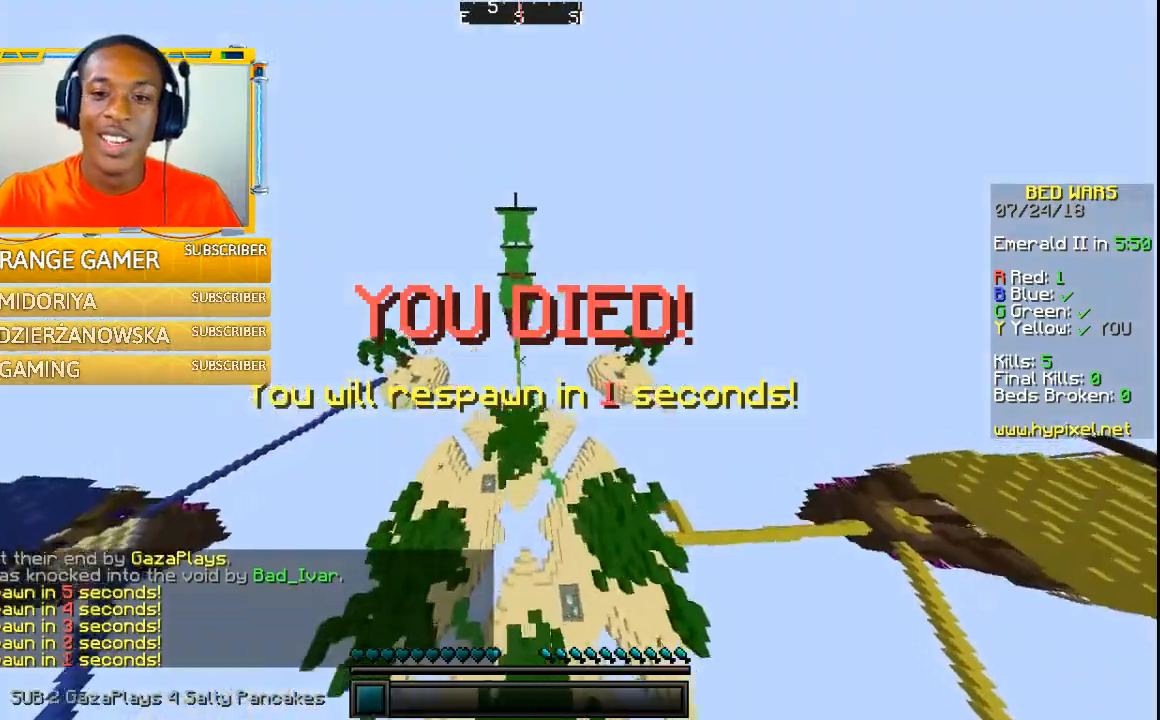
{"keys": [], "mouse": [], "events": [[100, "w", "up"]]}